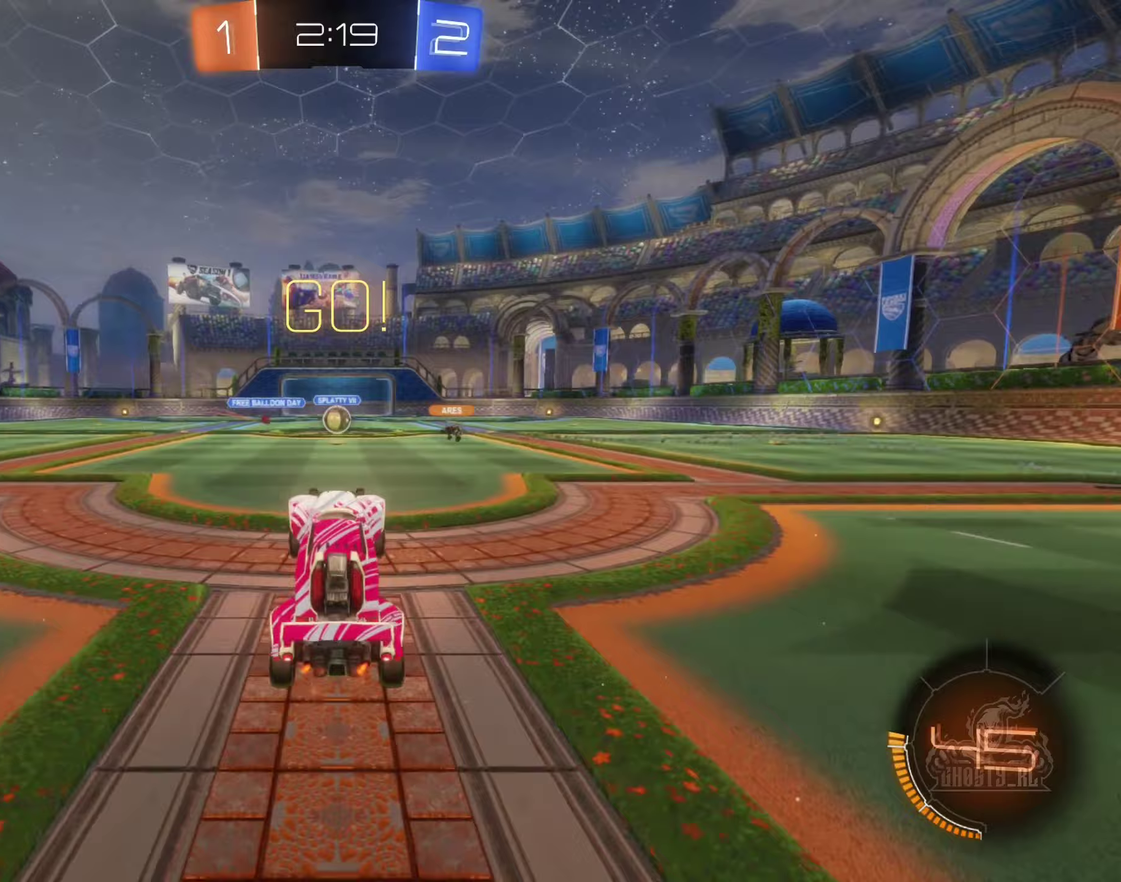
Gameplay with a controller (Xbox layout); each line is a JSON object with the inputs held at the frame after it. "events" lists button and stick changes between this image and that frame as [ms after this image, input, new state], when the widget could be followed in between.
{"buttons": ["R2"], "left_stick": "center", "right_stick": "center", "events": []}
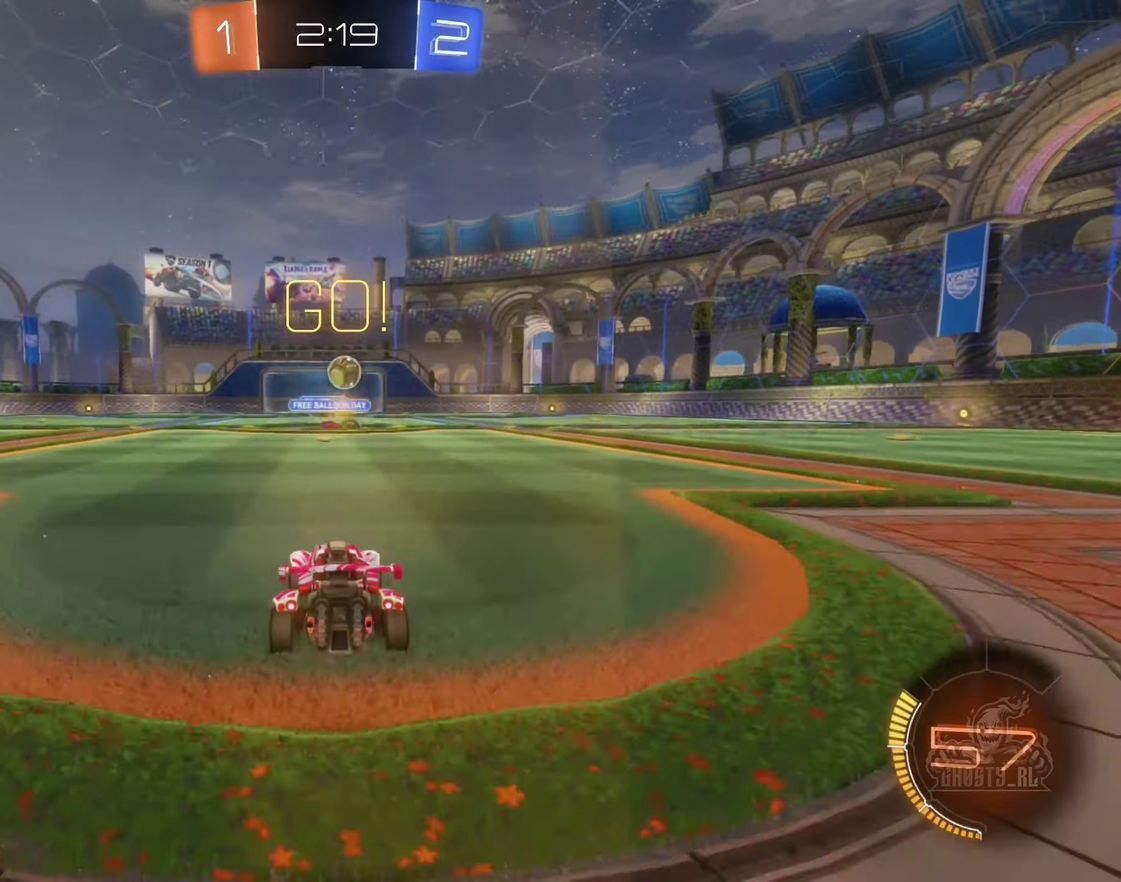
{"buttons": ["R2"], "left_stick": "center", "right_stick": "center", "events": [[150, "left_stick", "right"], [250, "left_stick", "center"]]}
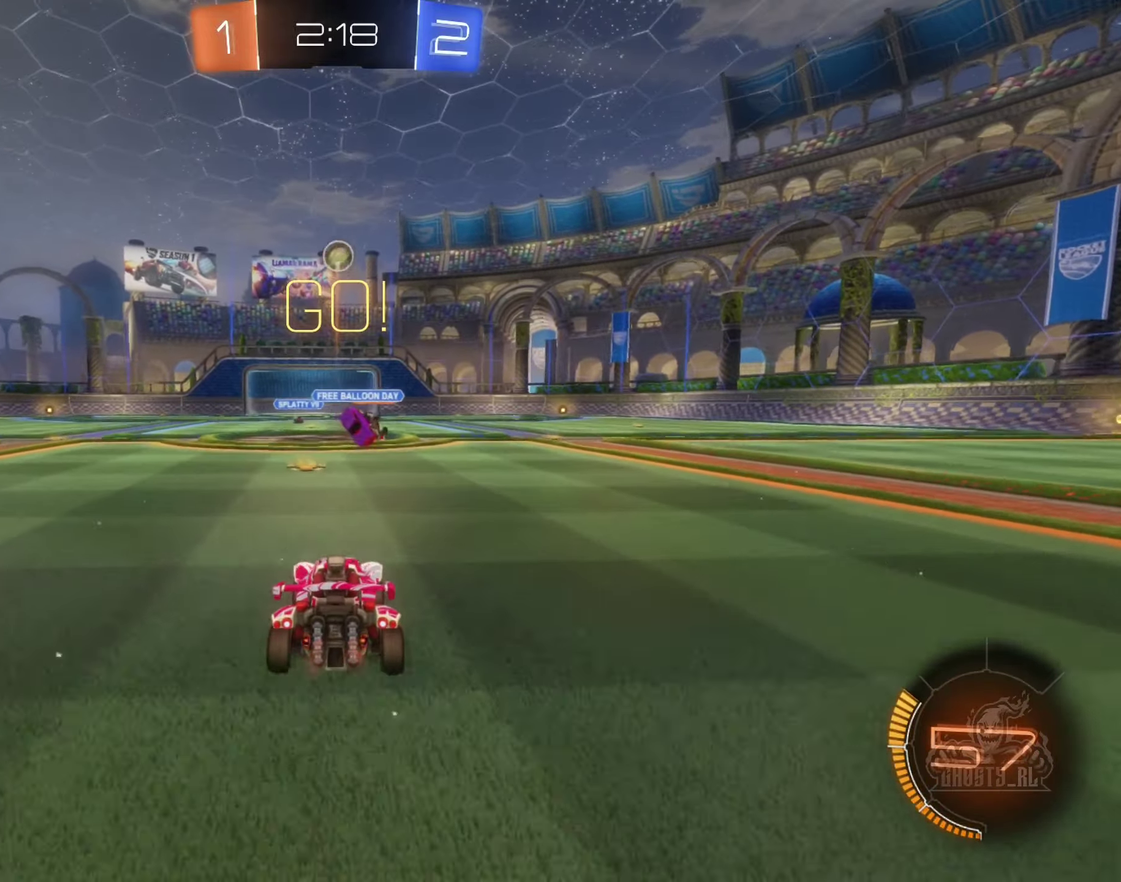
{"buttons": ["B", "R2"], "left_stick": "center", "right_stick": "center", "events": [[50, "B", "down"]]}
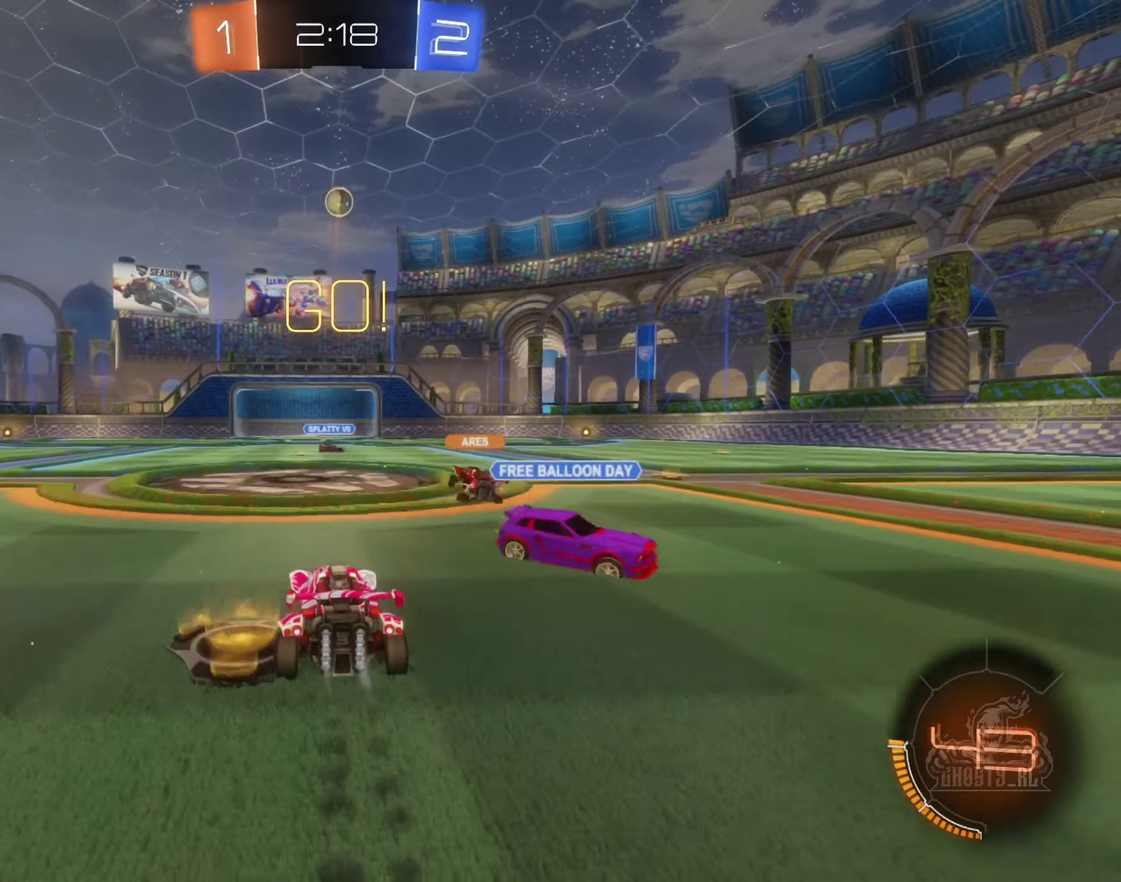
{"buttons": ["B", "R2"], "left_stick": "center", "right_stick": "center", "events": [[383, "left_stick", "right"], [483, "left_stick", "center"]]}
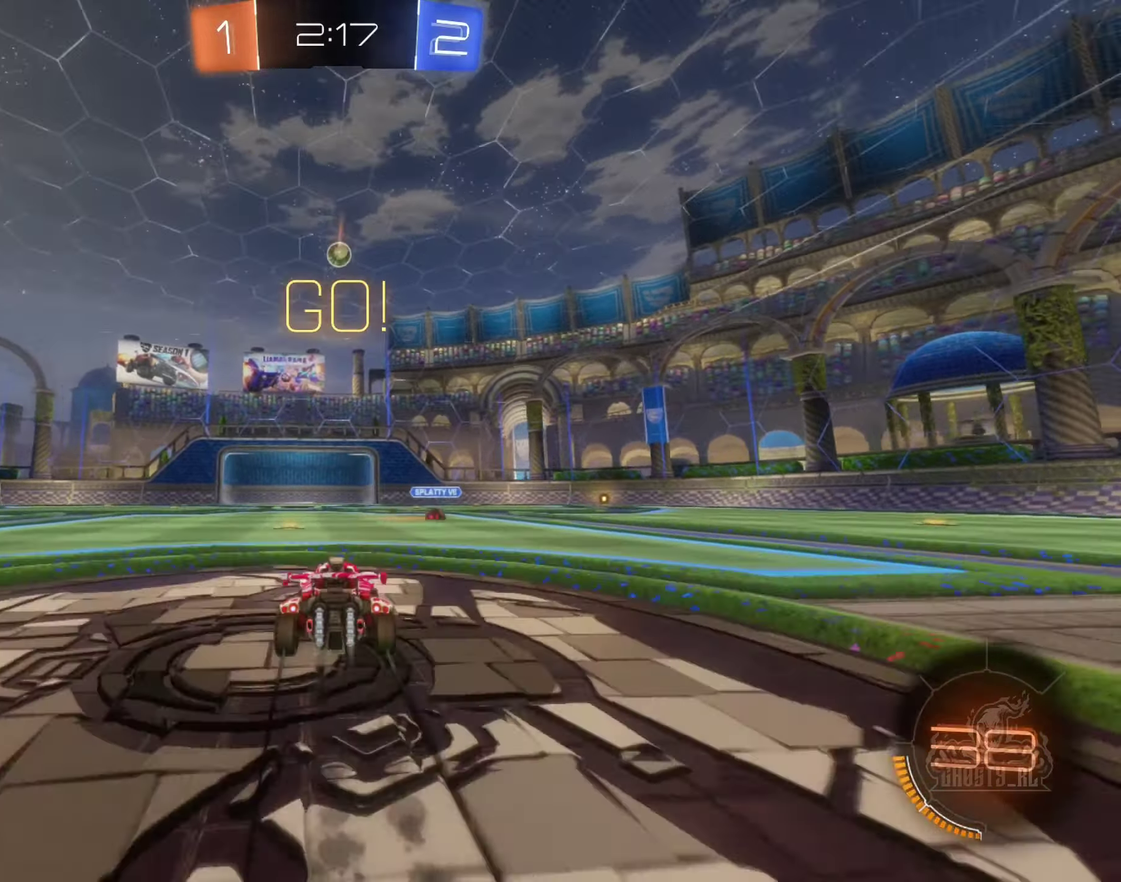
{"buttons": ["R2"], "left_stick": "left", "right_stick": "center", "events": [[33, "B", "up"], [483, "left_stick", "left"]]}
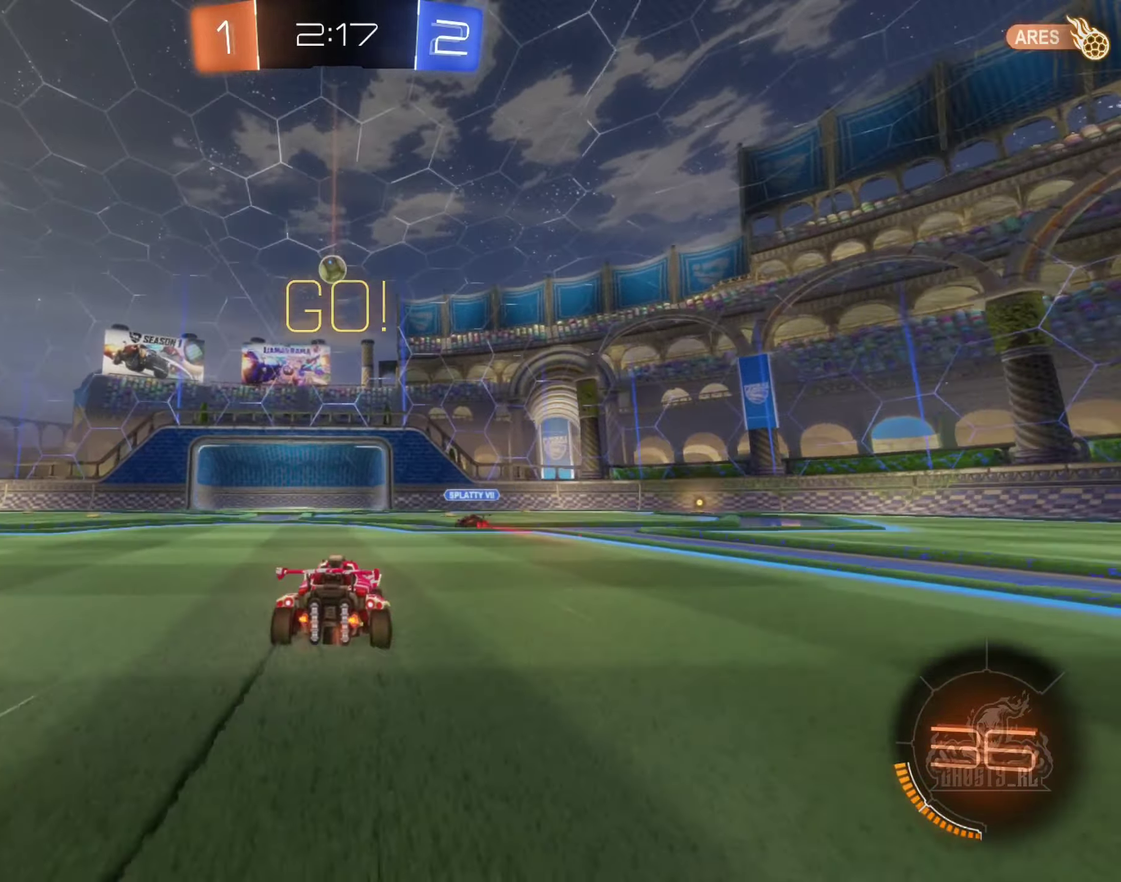
{"buttons": ["R2"], "left_stick": "center", "right_stick": "center", "events": [[83, "left_stick", "center"]]}
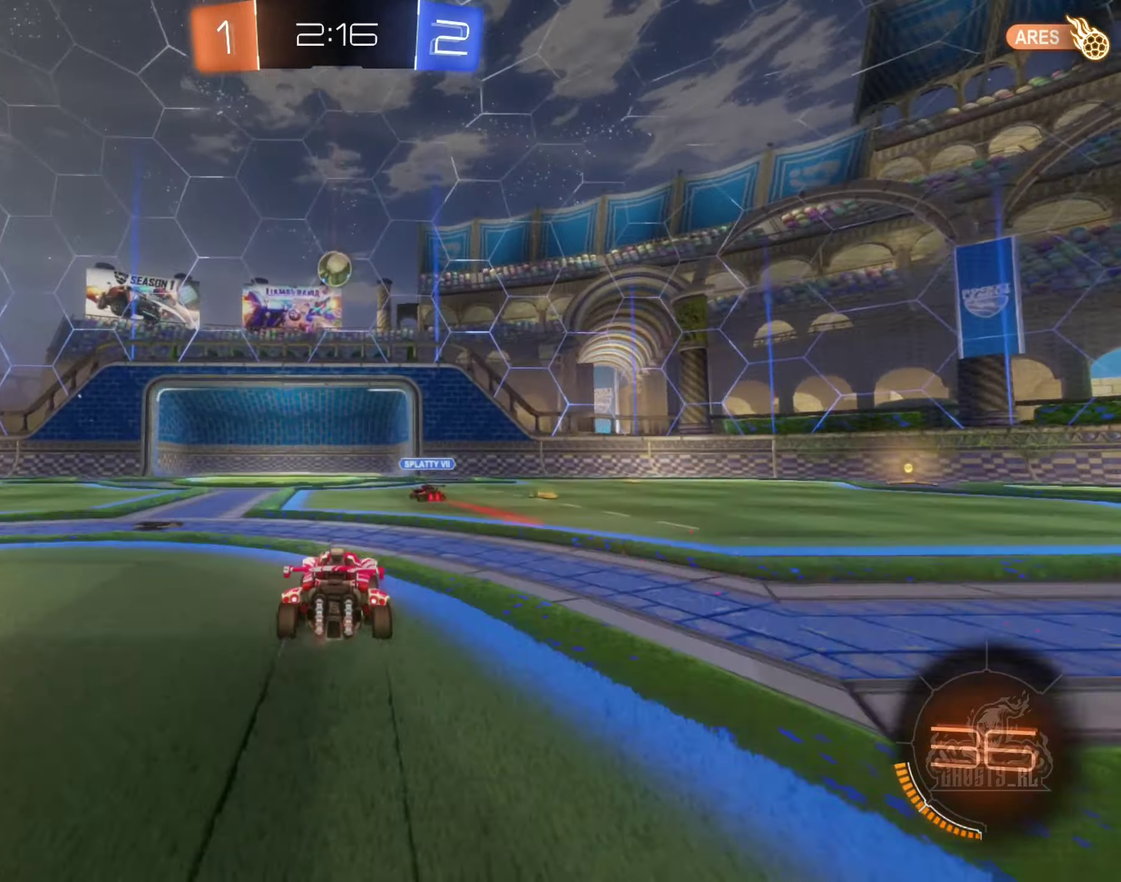
{"buttons": ["L2", "R2"], "left_stick": "center", "right_stick": "center", "events": [[367, "L2", "down"], [400, "R2", "up"], [450, "R2", "down"]]}
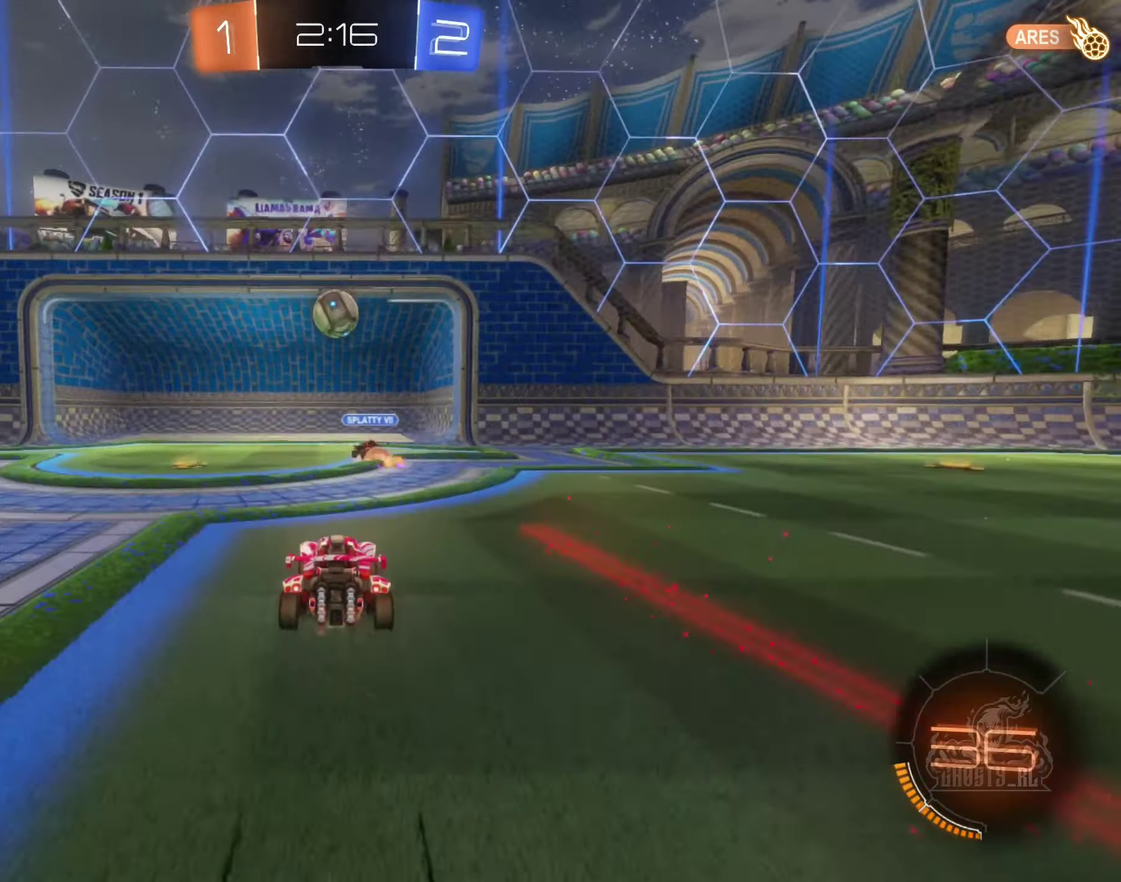
{"buttons": ["L2"], "left_stick": "center", "right_stick": "center", "events": [[17, "L2", "up"], [183, "R2", "up"], [233, "L2", "down"]]}
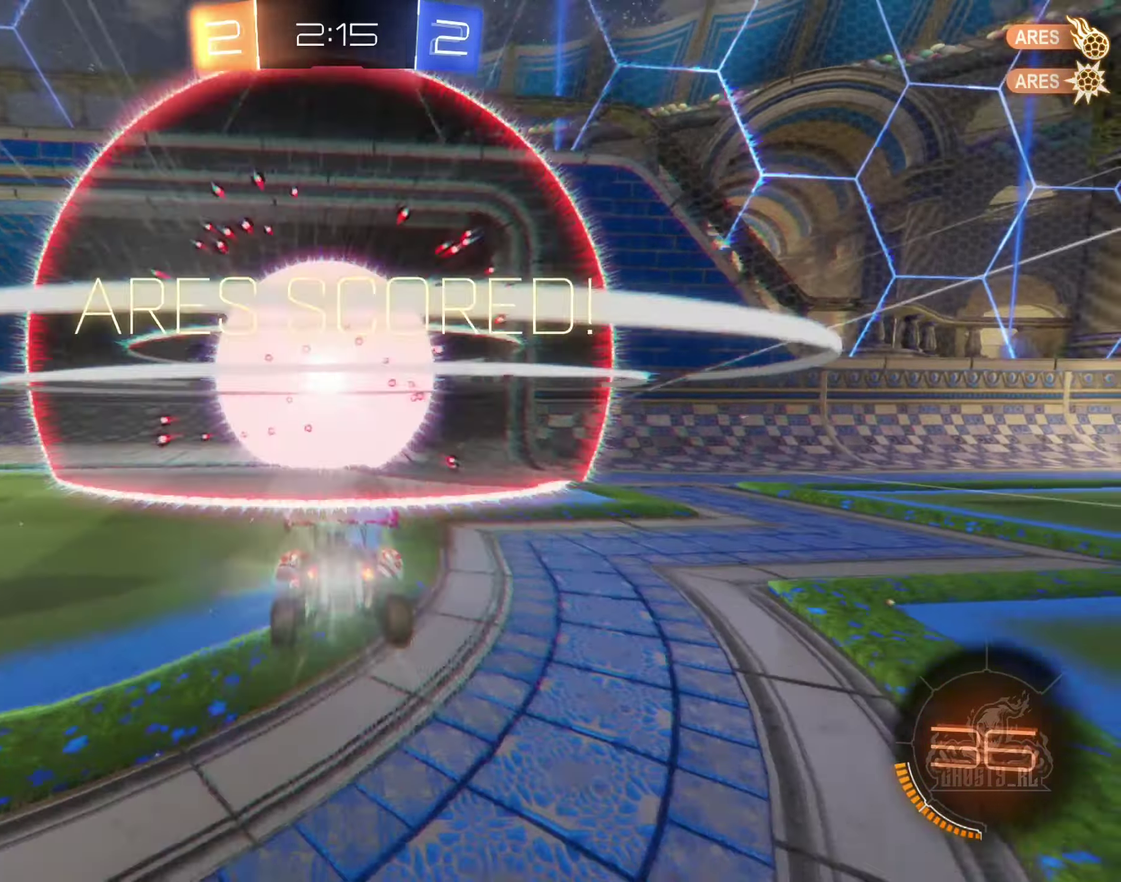
{"buttons": [], "left_stick": "down", "right_stick": "center", "events": [[33, "left_stick", "down-right"], [67, "L2", "up"], [83, "left_stick", "center"], [383, "left_stick", "down"]]}
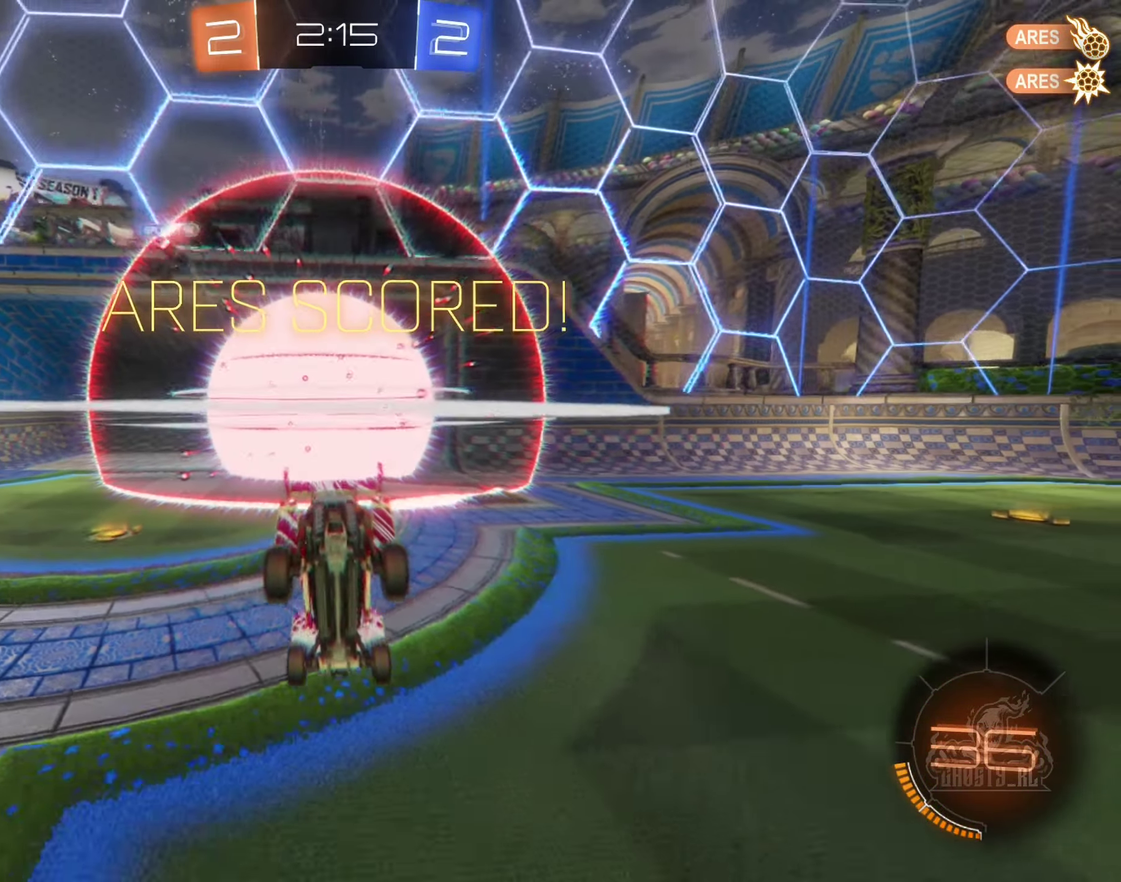
{"buttons": [], "left_stick": "down", "right_stick": "center", "events": []}
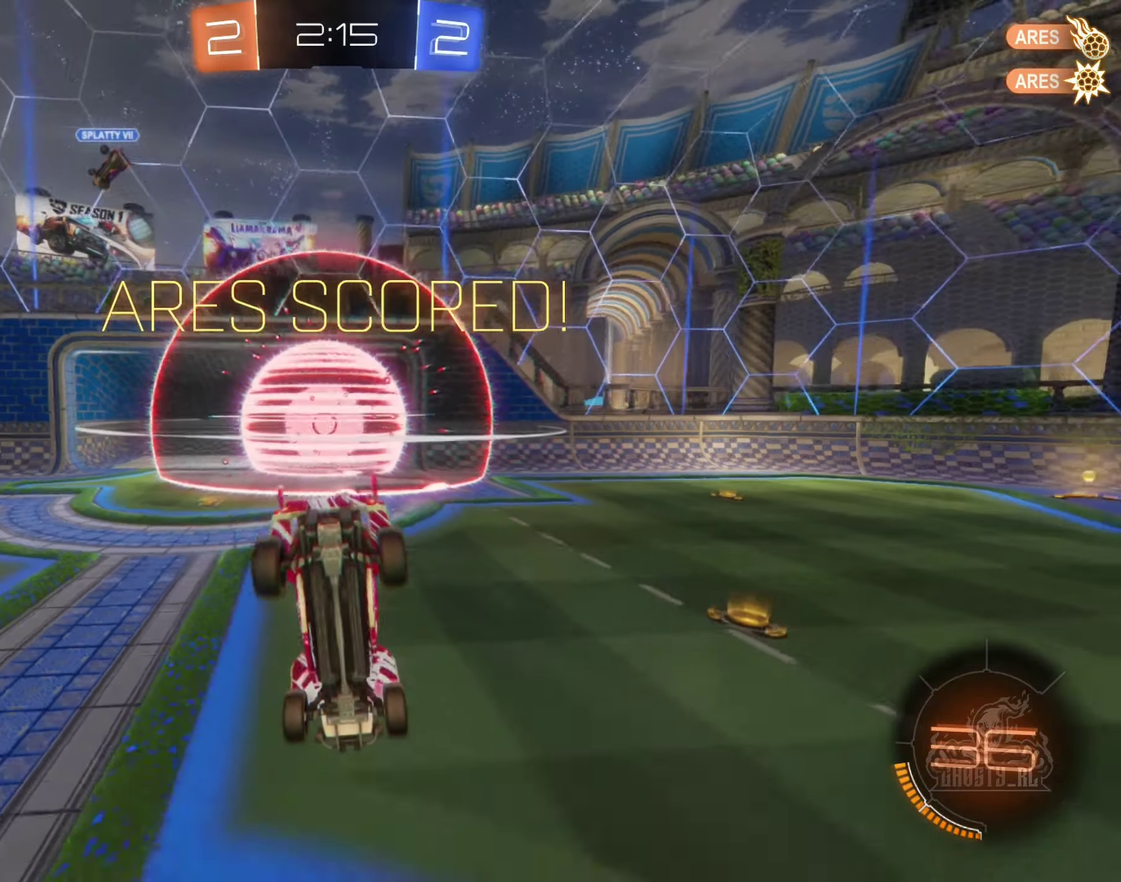
{"buttons": ["A"], "left_stick": "up", "right_stick": "center", "events": [[350, "A", "down"], [484, "left_stick", "up"]]}
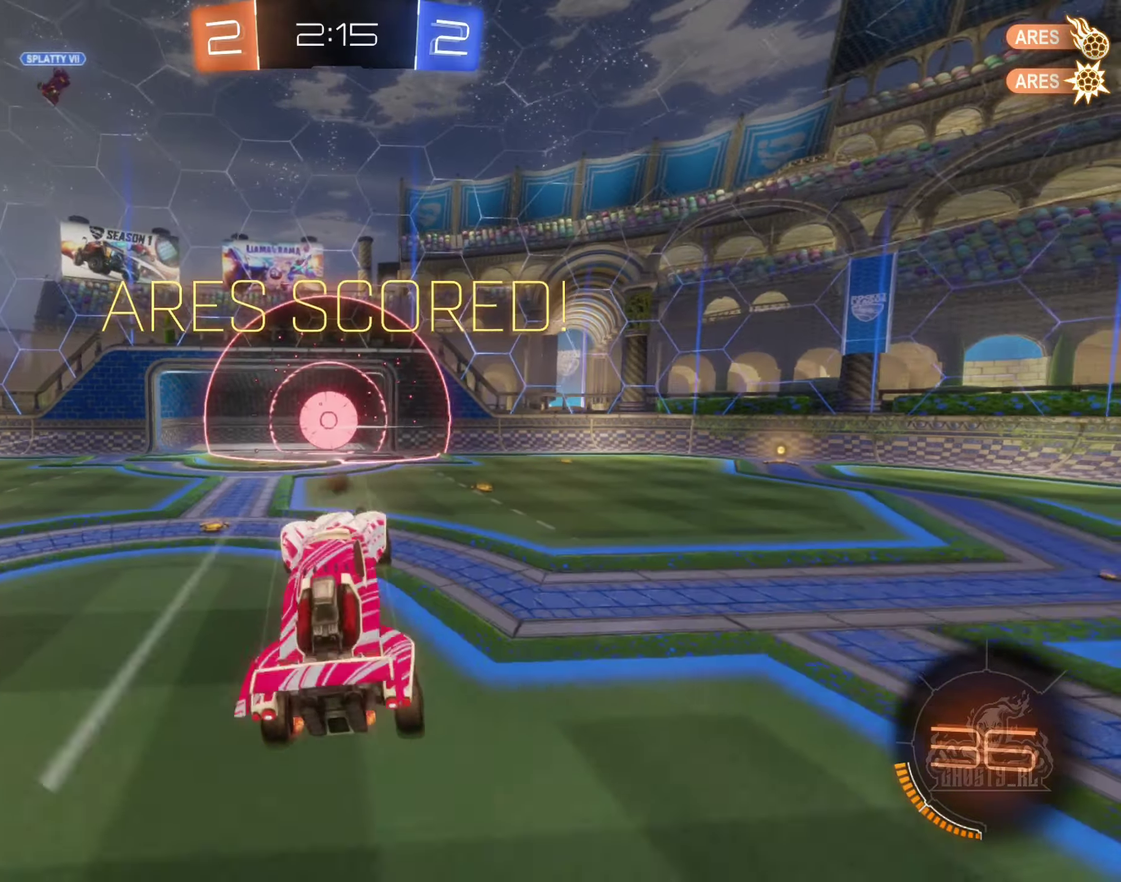
{"buttons": ["B", "L1", "R2"], "left_stick": "up", "right_stick": "center", "events": [[17, "L1", "down"], [84, "A", "up"], [134, "R2", "down"], [234, "B", "down"], [234, "Y", "down"], [450, "Y", "up"]]}
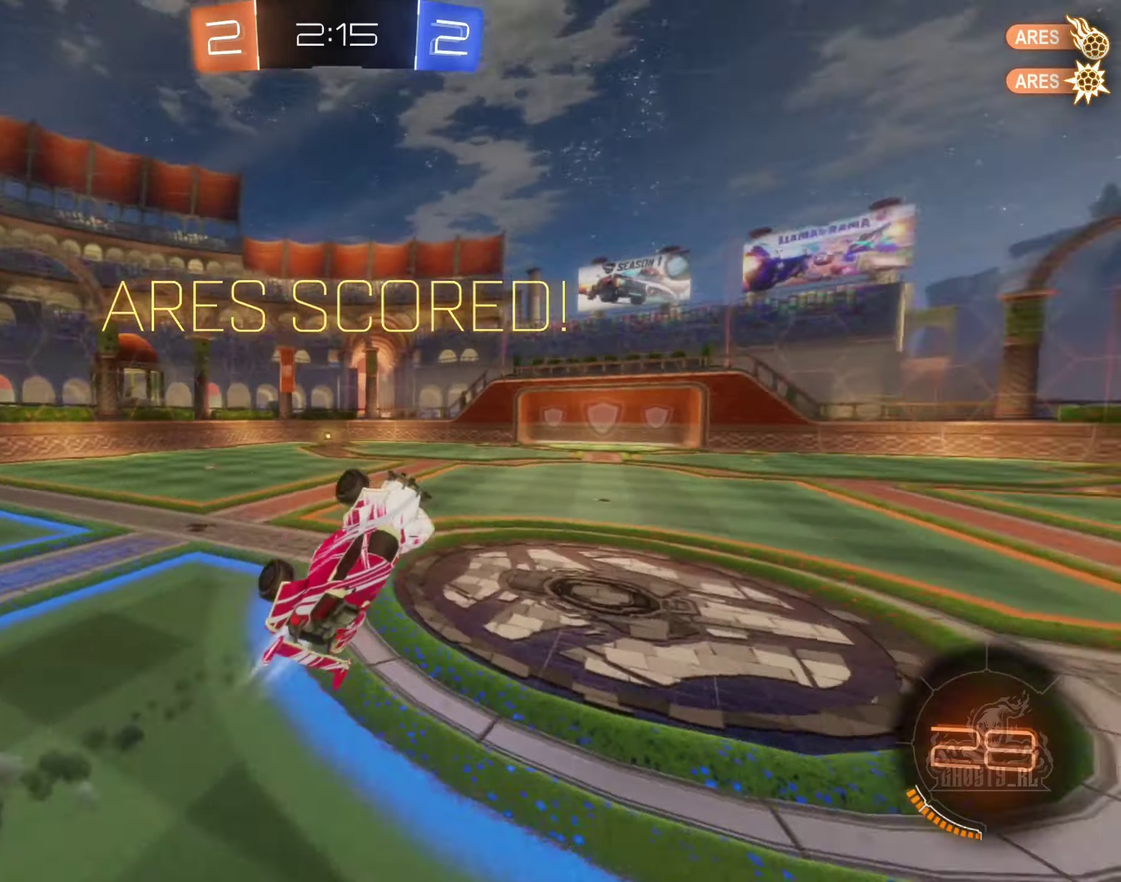
{"buttons": [], "left_stick": "center", "right_stick": "center", "events": [[134, "left_stick", "up-left"], [167, "B", "up"], [217, "L1", "up"], [250, "left_stick", "left"], [334, "R2", "up"], [467, "left_stick", "center"]]}
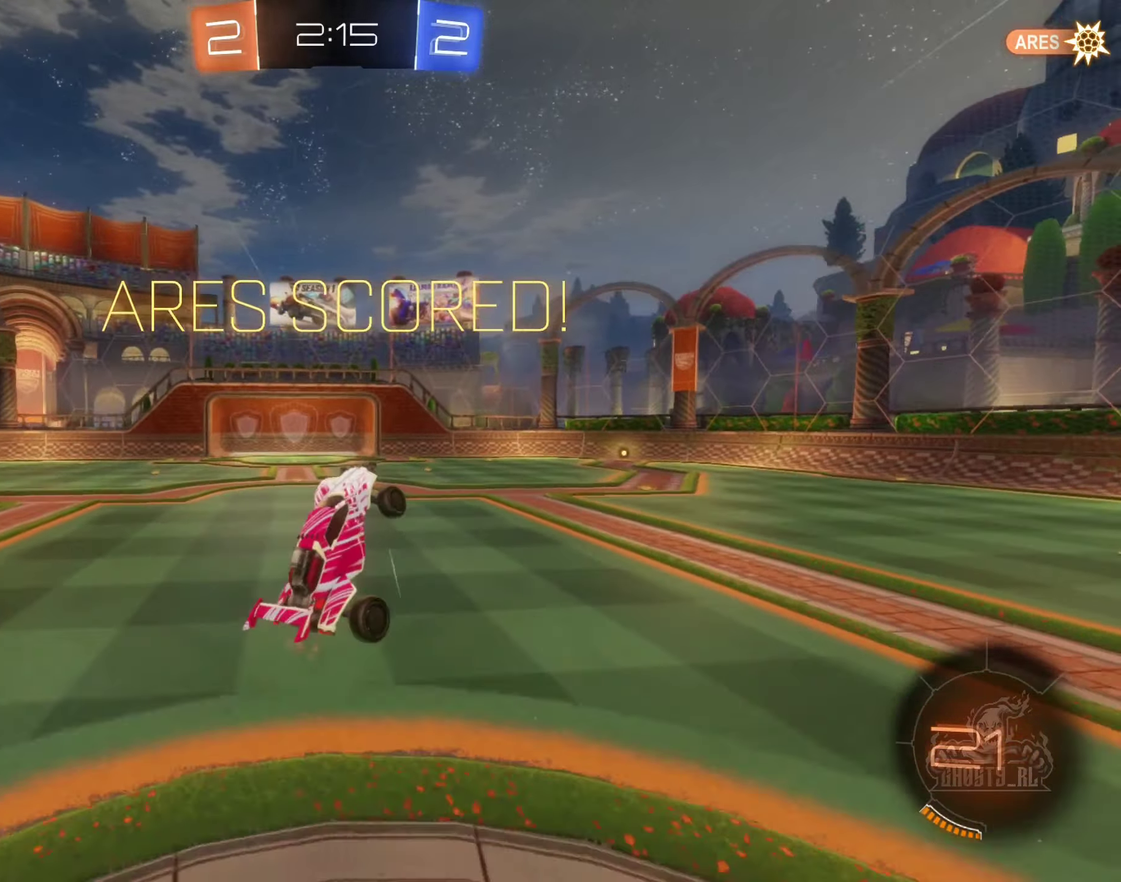
{"buttons": [], "left_stick": "center", "right_stick": "center", "events": [[150, "R1", "down"], [184, "B", "down"], [250, "B", "up"], [267, "R1", "up"]]}
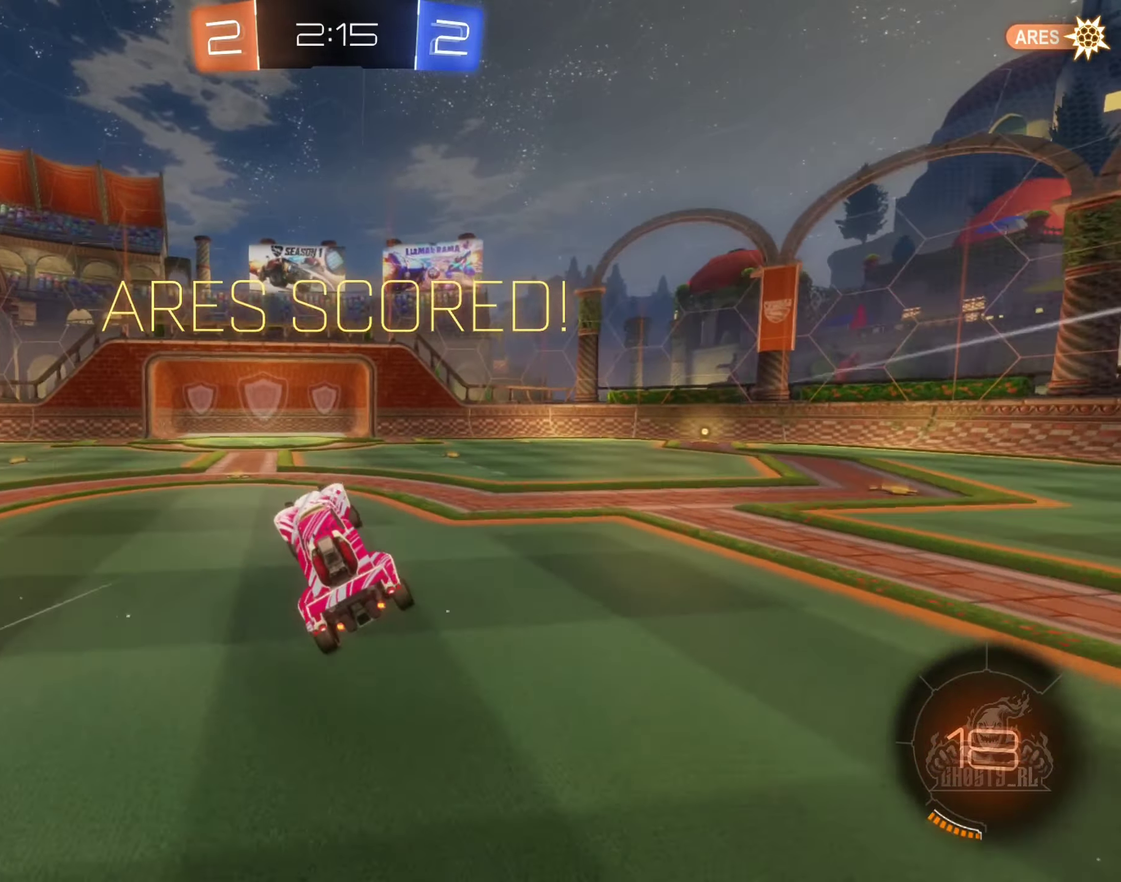
{"buttons": [], "left_stick": "up-left", "right_stick": "center", "events": [[50, "B", "down"], [50, "left_stick", "right"], [350, "A", "down"], [417, "left_stick", "up-left"], [434, "A", "up"], [467, "B", "up"]]}
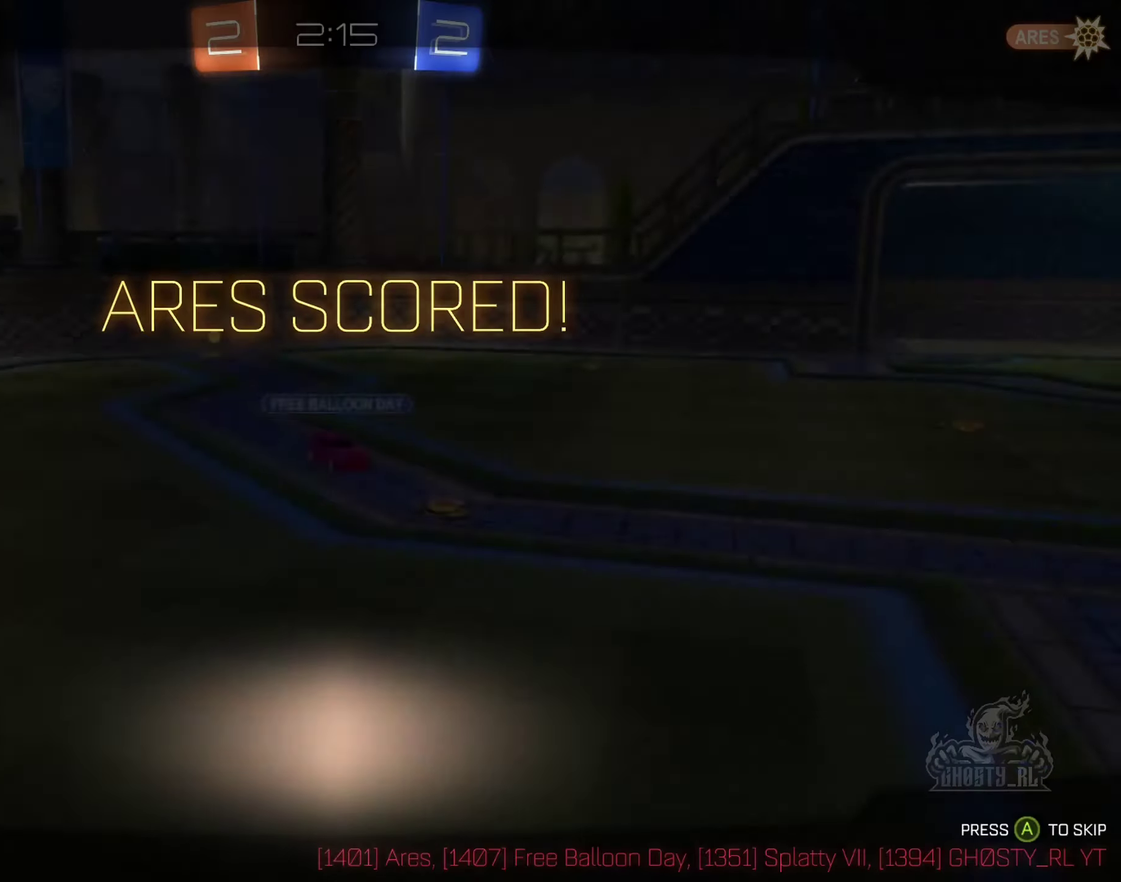
{"buttons": ["L1"], "left_stick": "up-left", "right_stick": "center", "events": [[17, "A", "down"], [17, "B", "down"], [17, "left_stick", "left"], [34, "L1", "down"], [117, "left_stick", "down"], [200, "A", "up"], [300, "B", "up"], [334, "left_stick", "center"], [417, "left_stick", "up-left"]]}
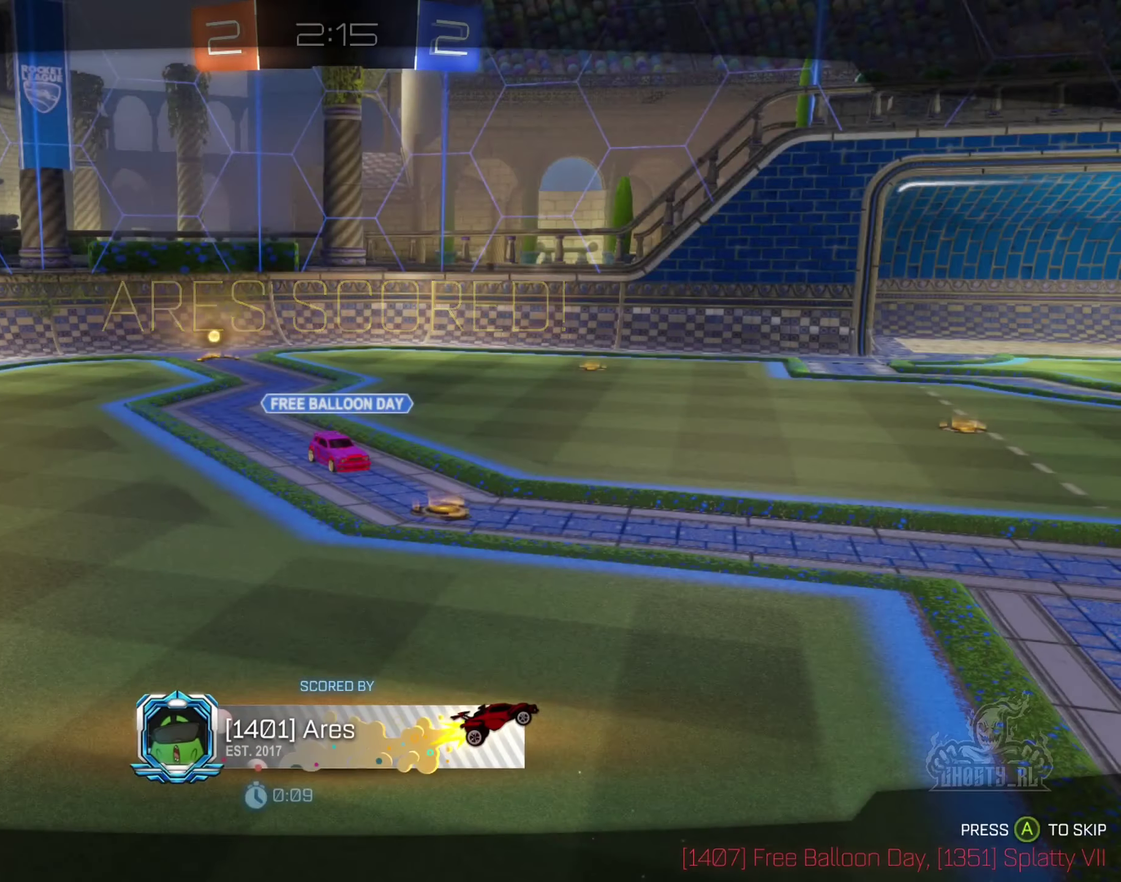
{"buttons": [], "left_stick": "center", "right_stick": "center", "events": [[284, "A", "down"], [300, "left_stick", "center"], [317, "L1", "up"], [450, "A", "up"]]}
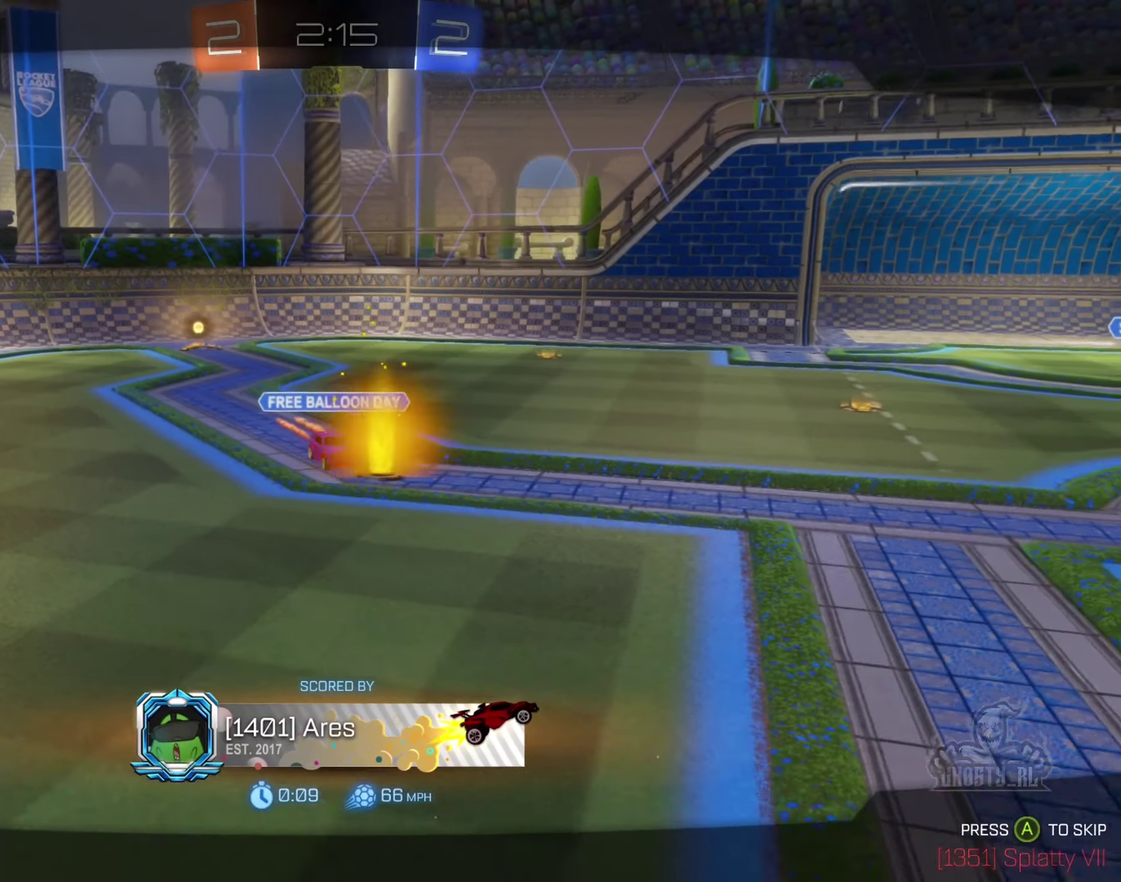
{"buttons": [], "left_stick": "center", "right_stick": "center", "events": []}
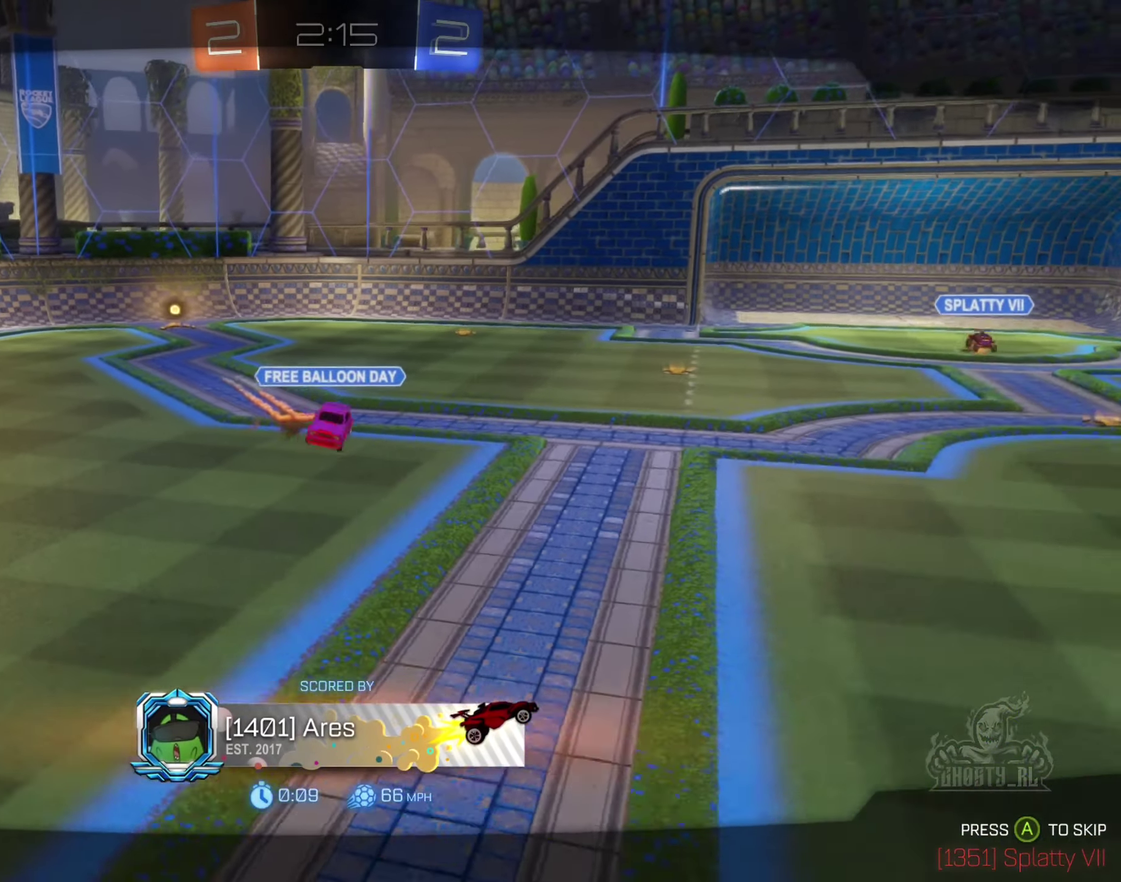
{"buttons": [], "left_stick": "center", "right_stick": "center", "events": []}
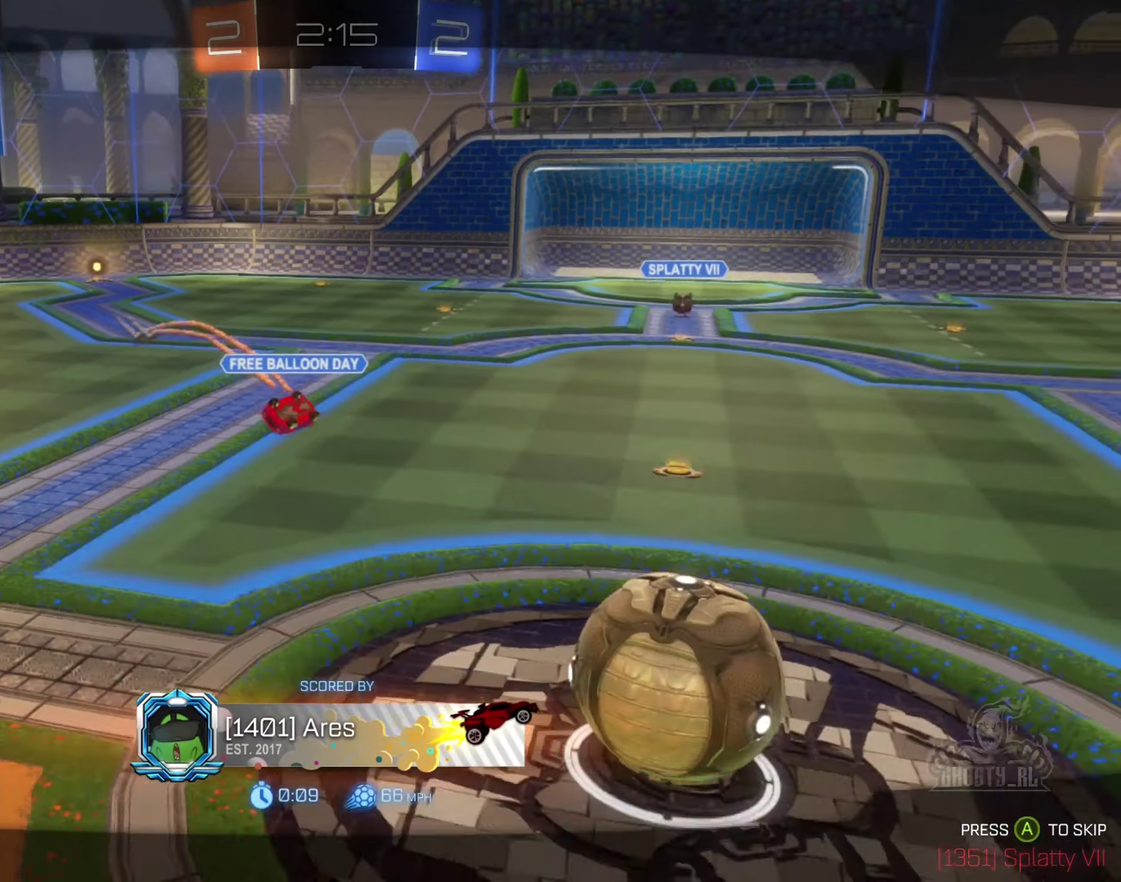
{"buttons": [], "left_stick": "center", "right_stick": "center", "events": []}
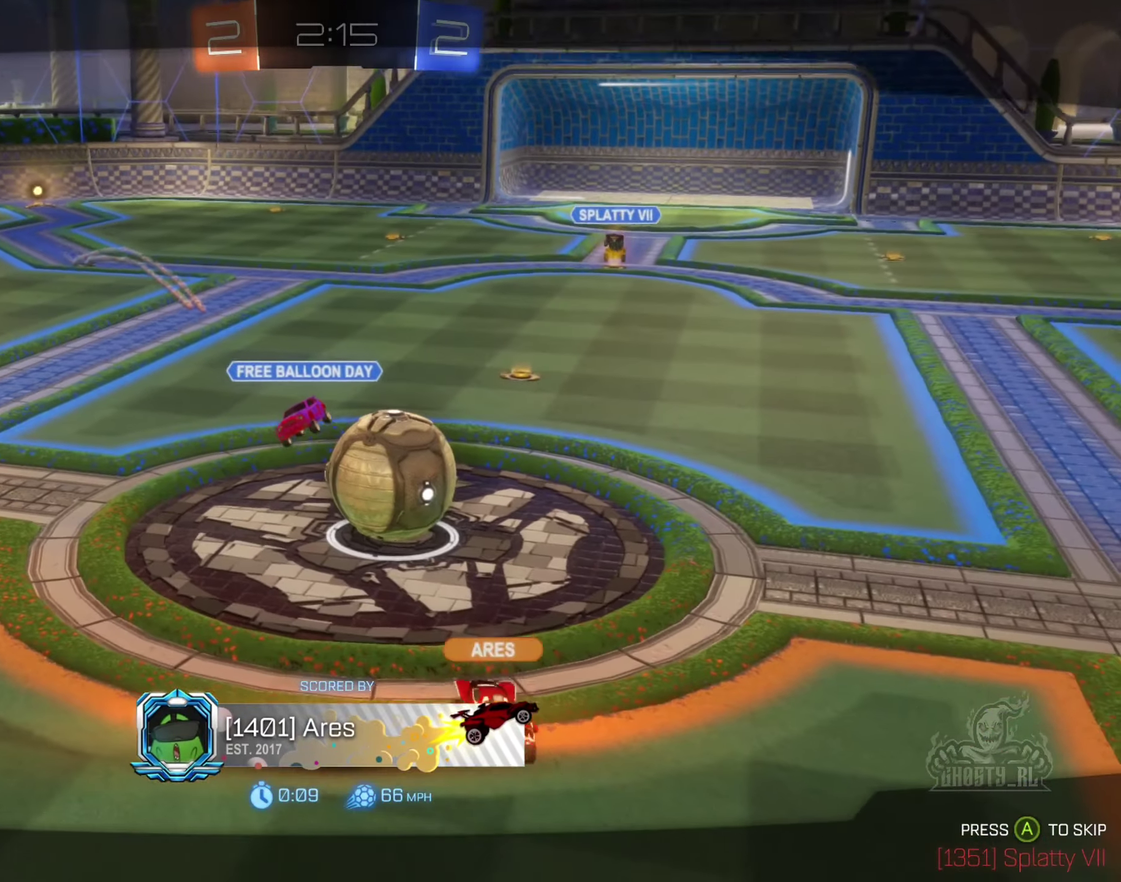
{"buttons": [], "left_stick": "center", "right_stick": "center", "events": []}
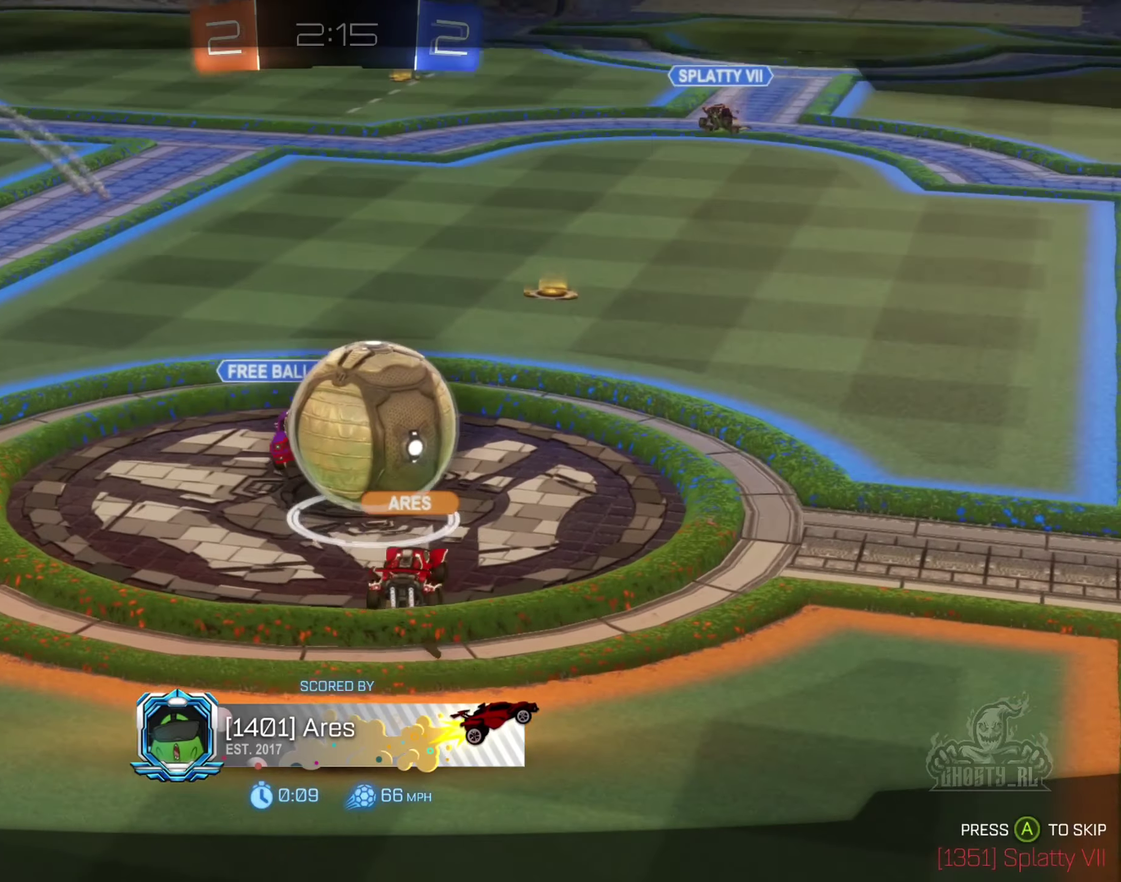
{"buttons": [], "left_stick": "center", "right_stick": "center", "events": []}
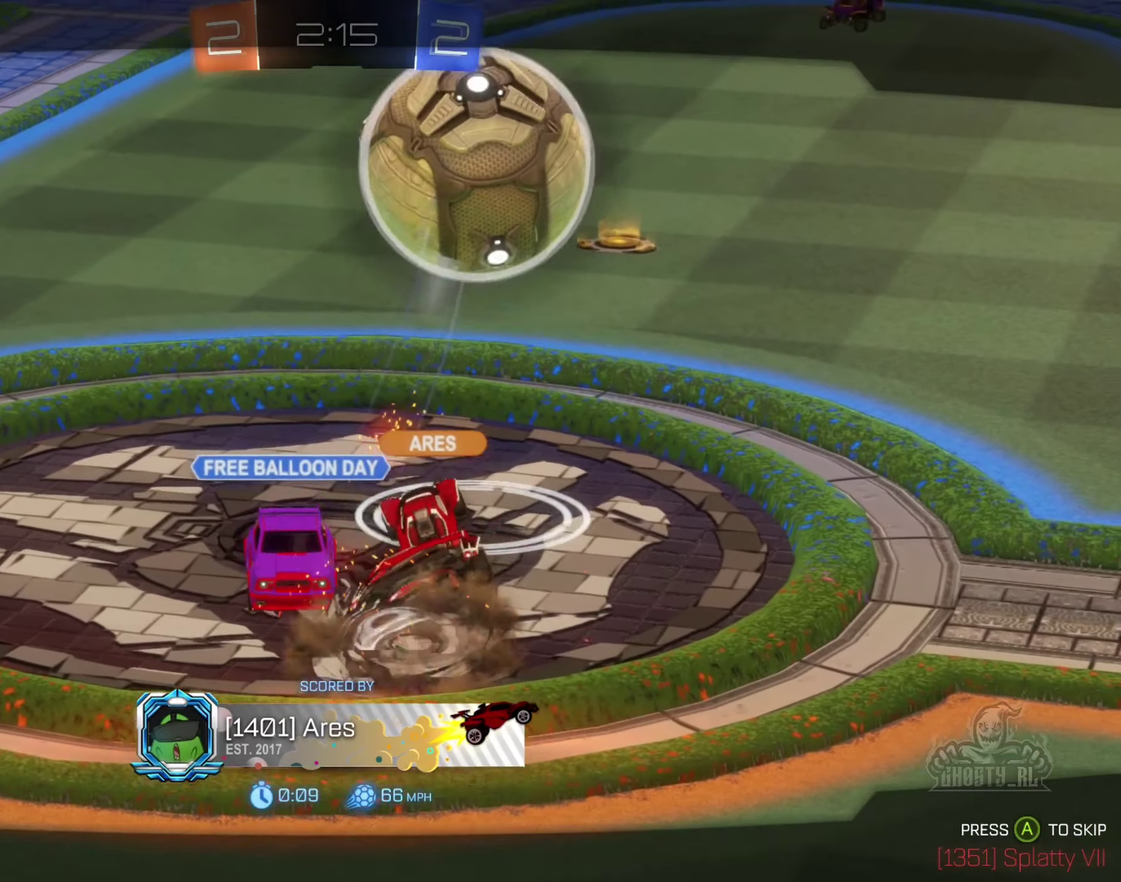
{"buttons": [], "left_stick": "center", "right_stick": "center", "events": []}
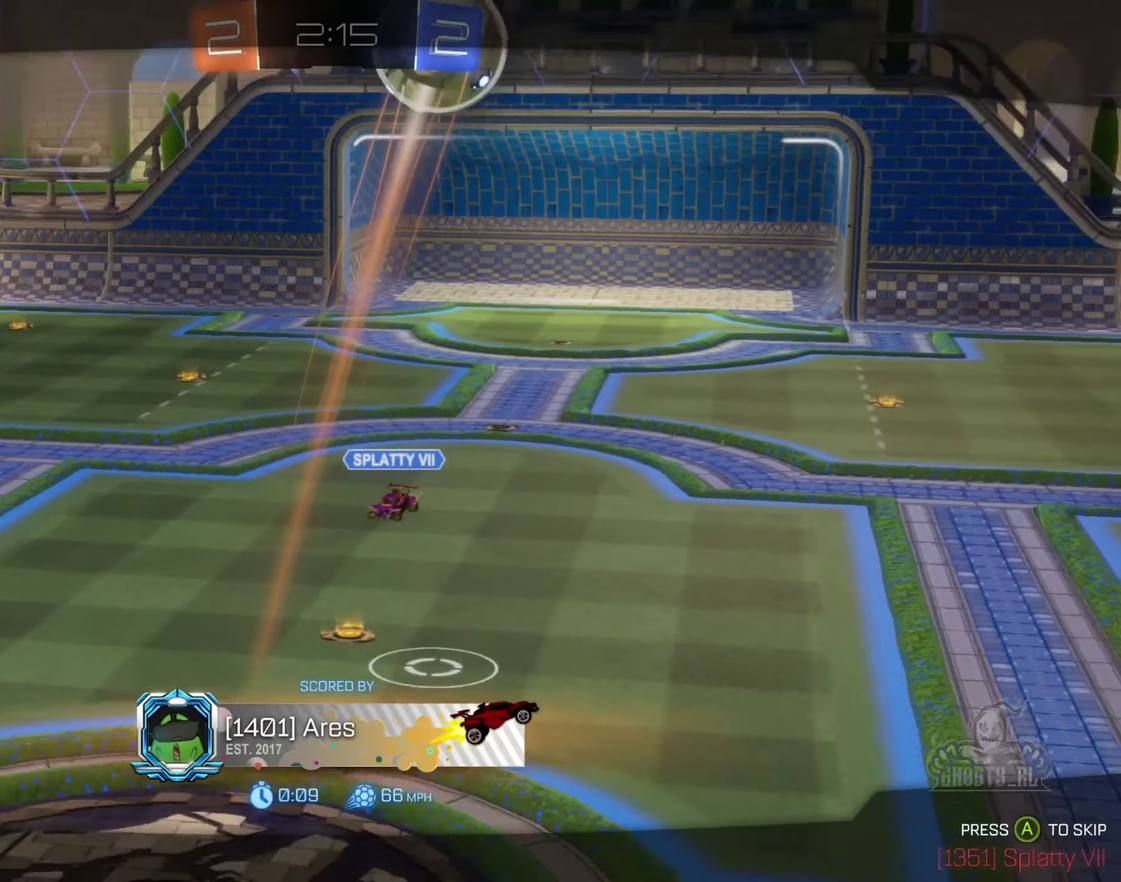
{"buttons": [], "left_stick": "center", "right_stick": "center", "events": []}
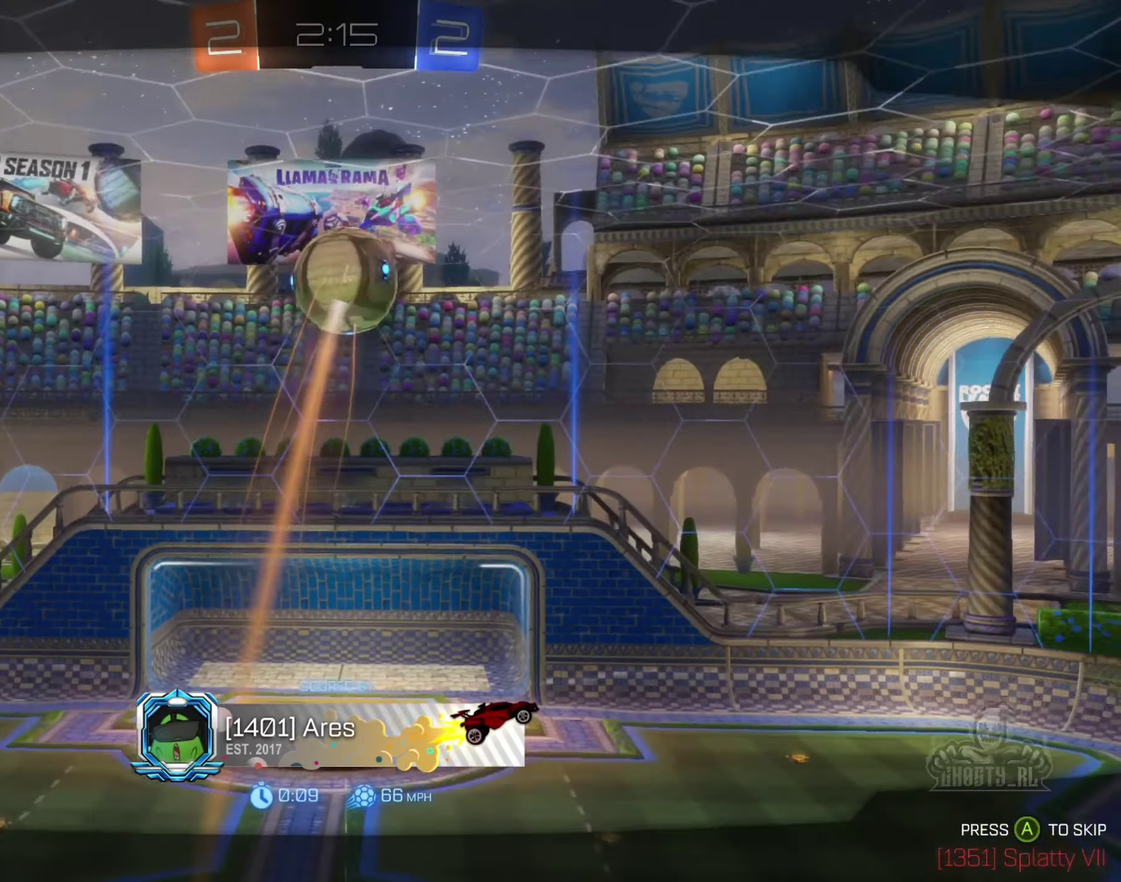
{"buttons": [], "left_stick": "center", "right_stick": "center", "events": []}
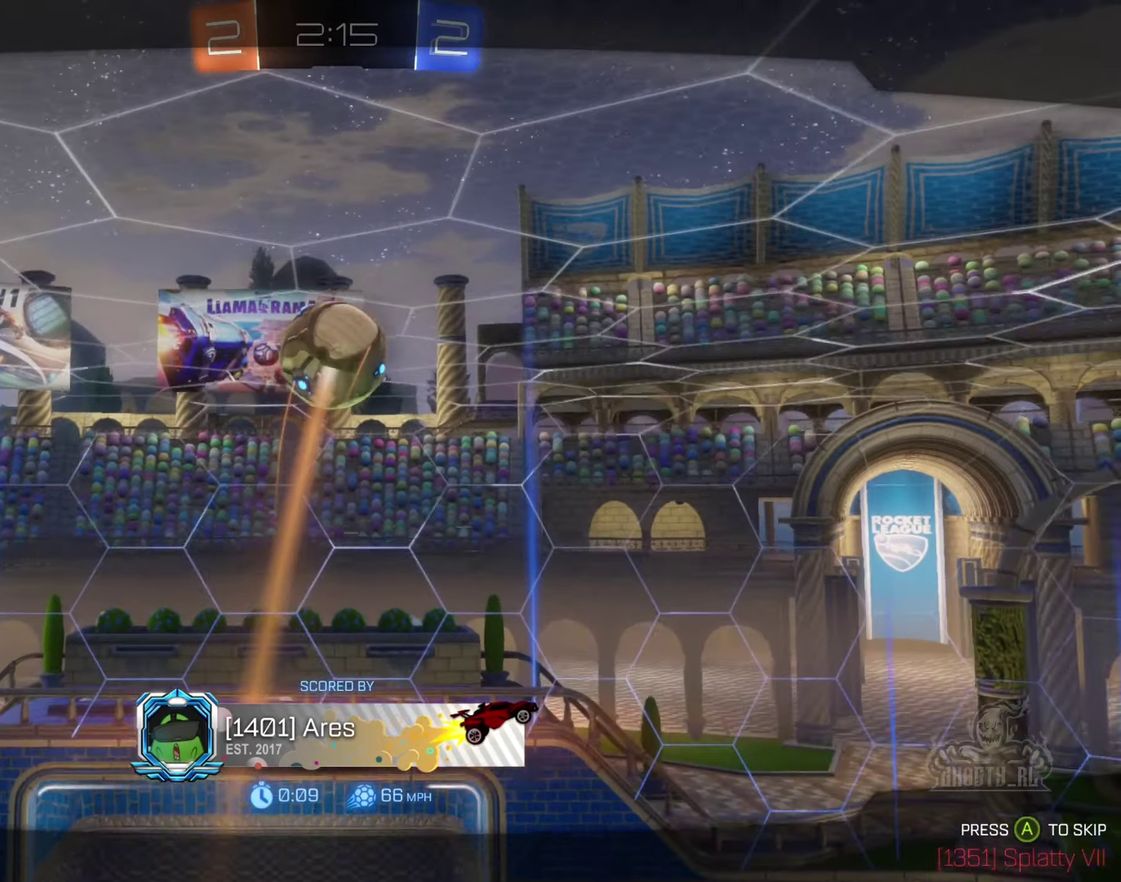
{"buttons": [], "left_stick": "center", "right_stick": "center", "events": []}
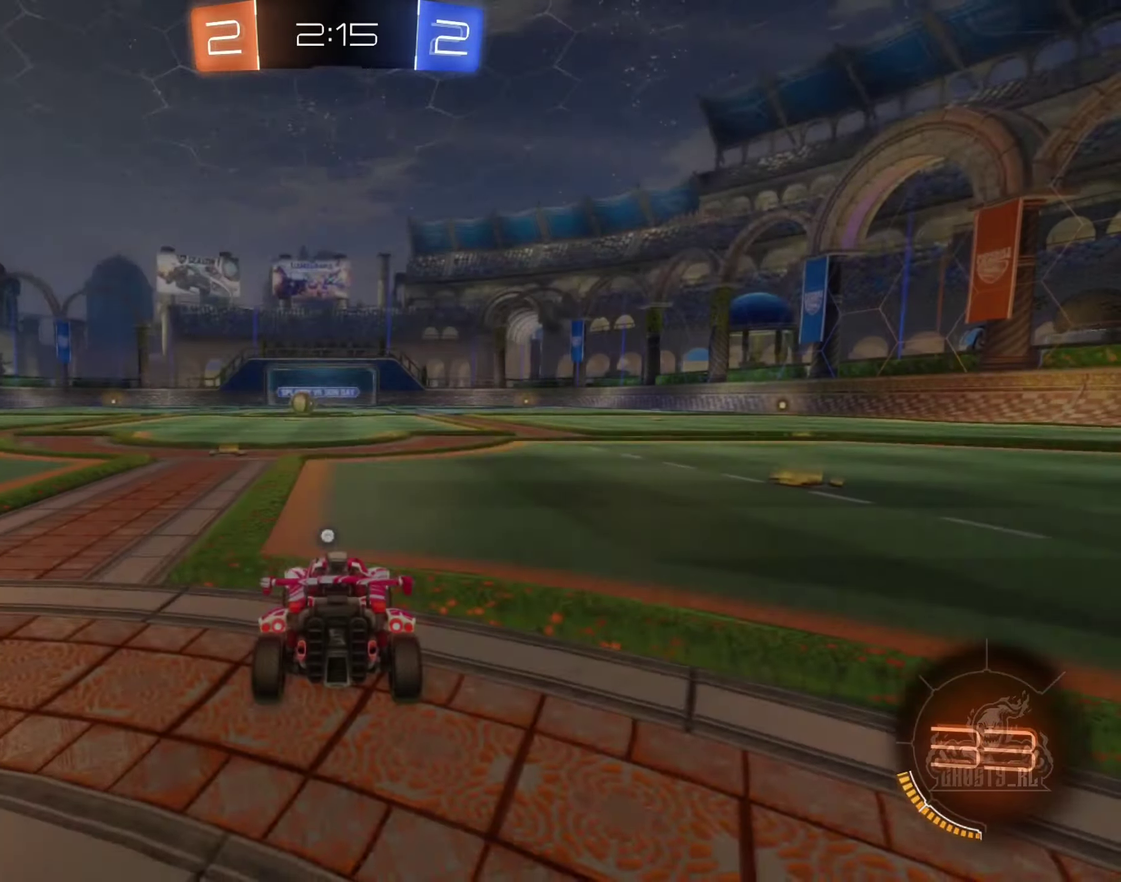
{"buttons": ["Y"], "left_stick": "center", "right_stick": "center", "events": [[283, "Y", "down"], [366, "Y", "up"], [450, "Y", "down"]]}
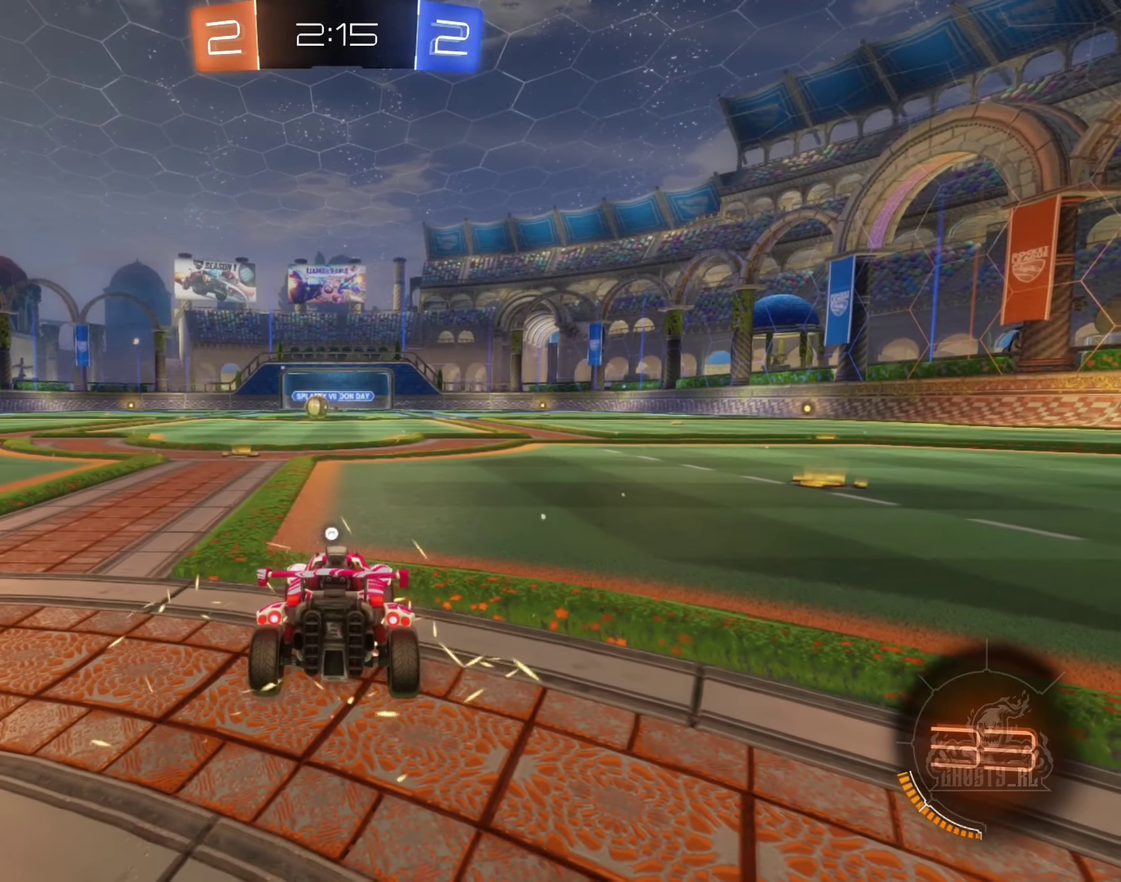
{"buttons": [], "left_stick": "center", "right_stick": "center", "events": [[33, "Y", "up"]]}
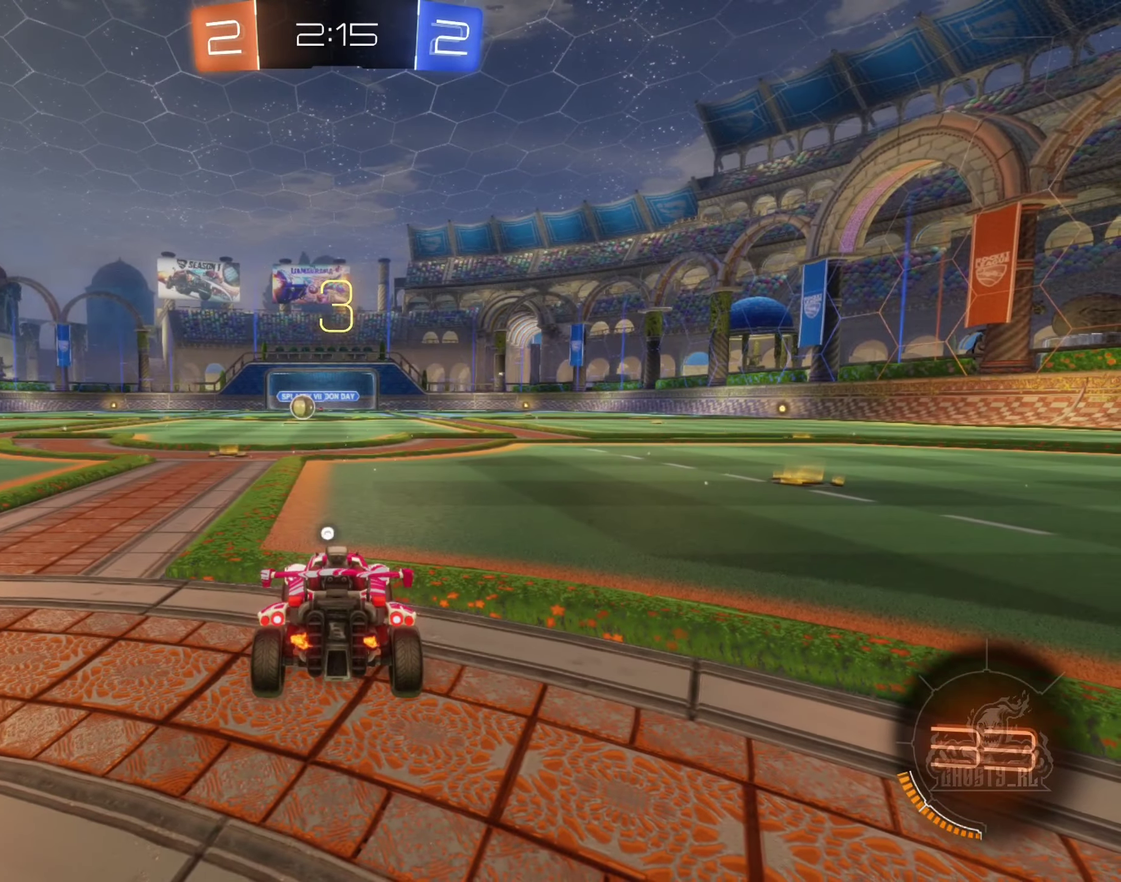
{"buttons": [], "left_stick": "center", "right_stick": "center", "events": [[400, "Y", "down"], [500, "Y", "up"]]}
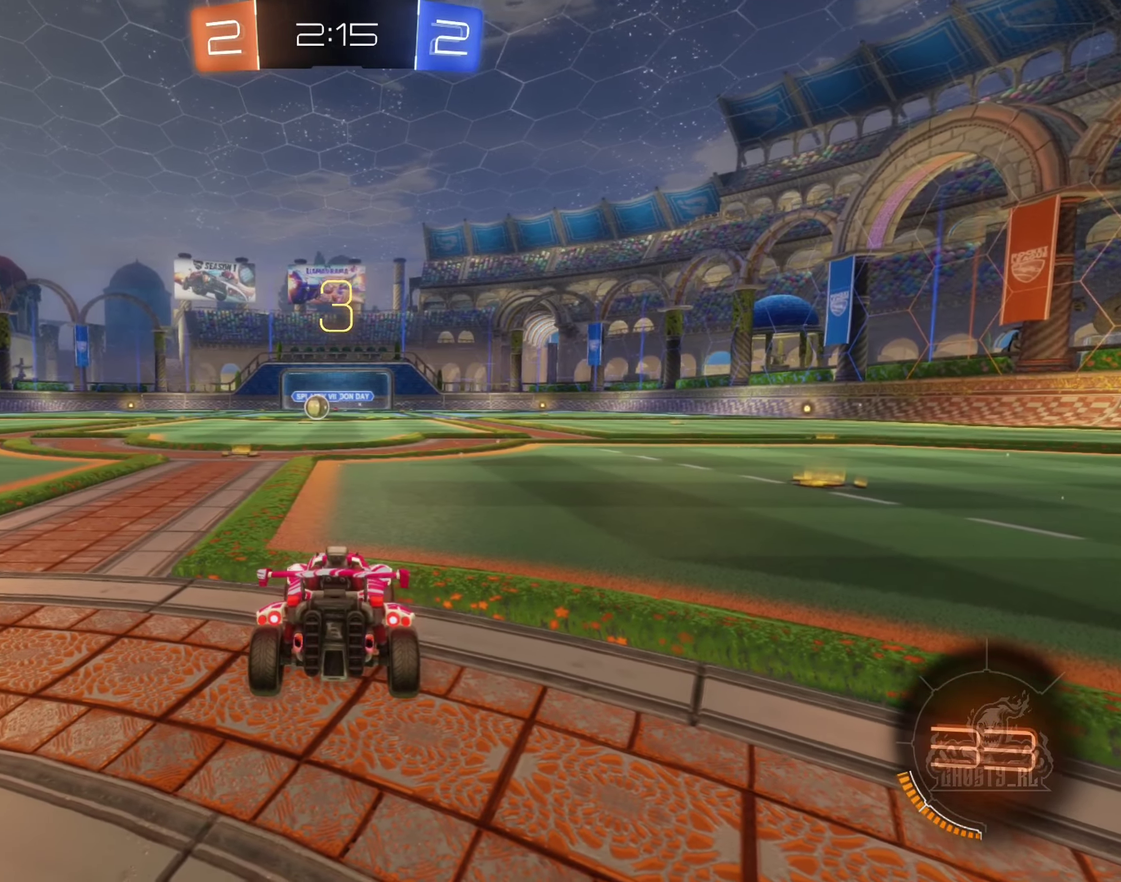
{"buttons": [], "left_stick": "center", "right_stick": "left", "events": [[133, "right_stick", "left"]]}